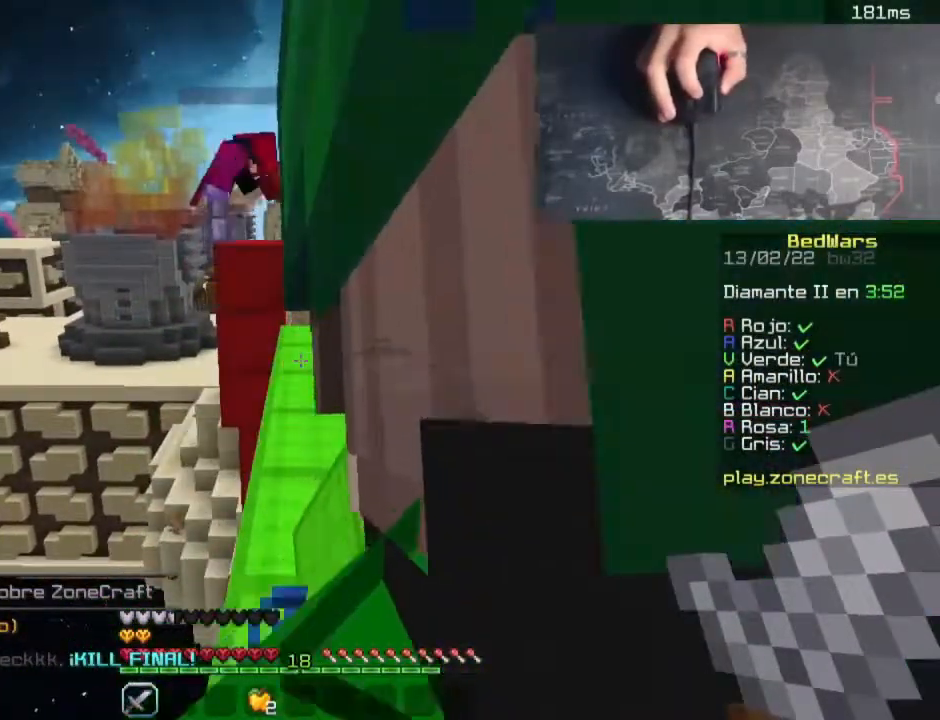
Gameplay with keyboard and mouse; each line is a JSON object with the keys and mouse buttons held at the frame after it. "events" lists presses ("down") and releases ("up") of "a", "d", "s", "space", "w", "mouse_left" and "mouse_right" between this image and that frame as [ms after this image, input, new state], when the widget could be followed in between. "mouse_left", "mouse_right" = the "left", "right" buttons of the "mouse" list. No other keys are recorded. Fast repeated clicks can show as one long hold. Mouse movement is not recorded.
{"keys": [], "mouse": [], "events": [[80, "s", "down"], [360, "s", "up"]]}
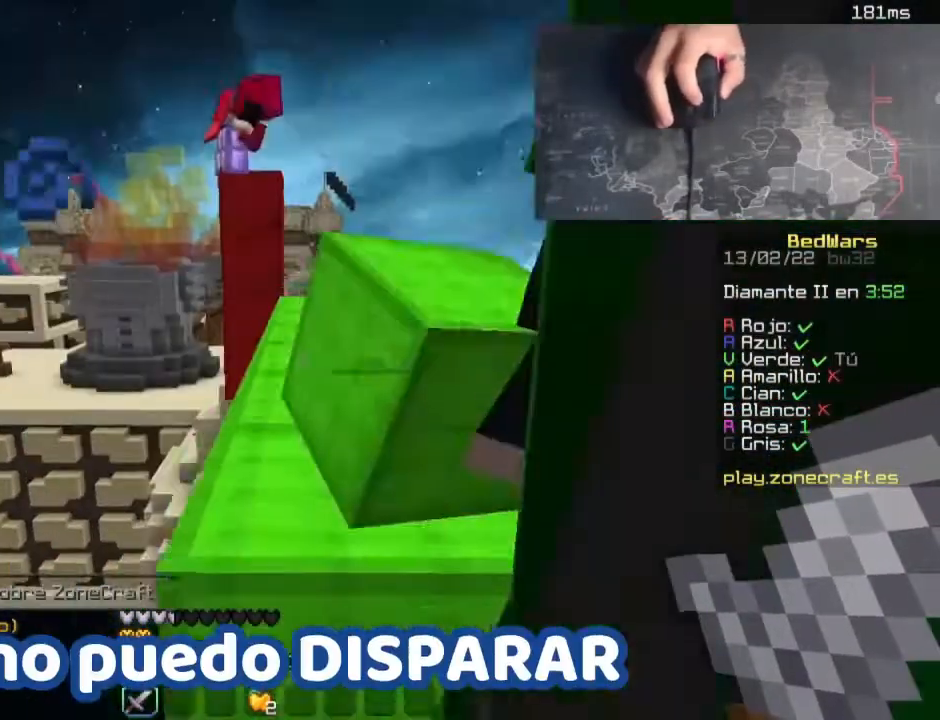
{"keys": ["space", "w"], "mouse": [], "events": [[300, "space", "down"], [300, "w", "down"]]}
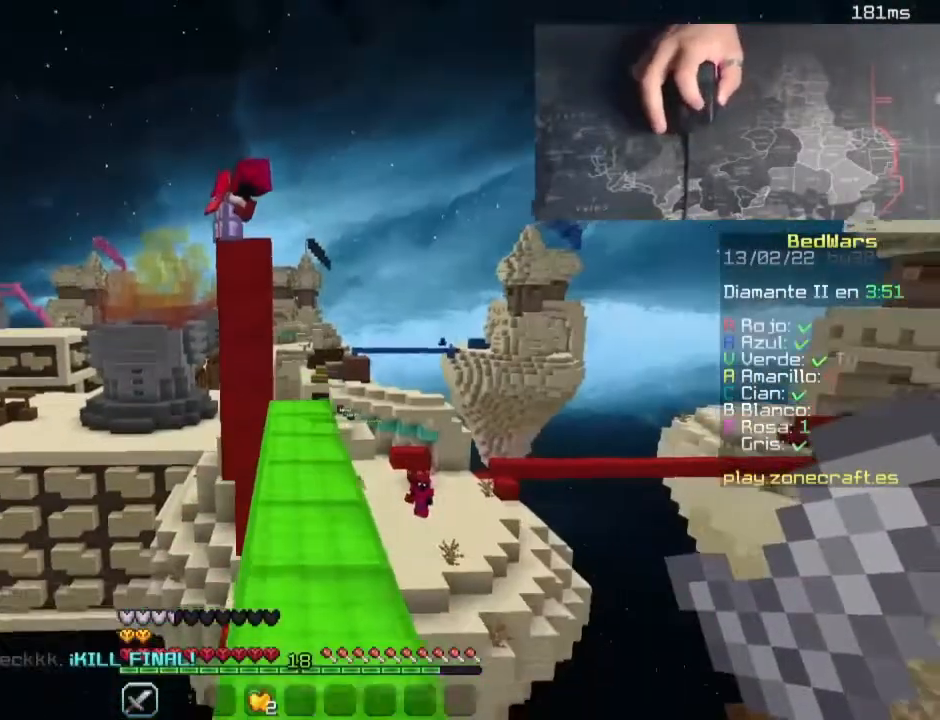
{"keys": ["space", "w"], "mouse": [], "events": [[80, "space", "up"], [240, "space", "down"]]}
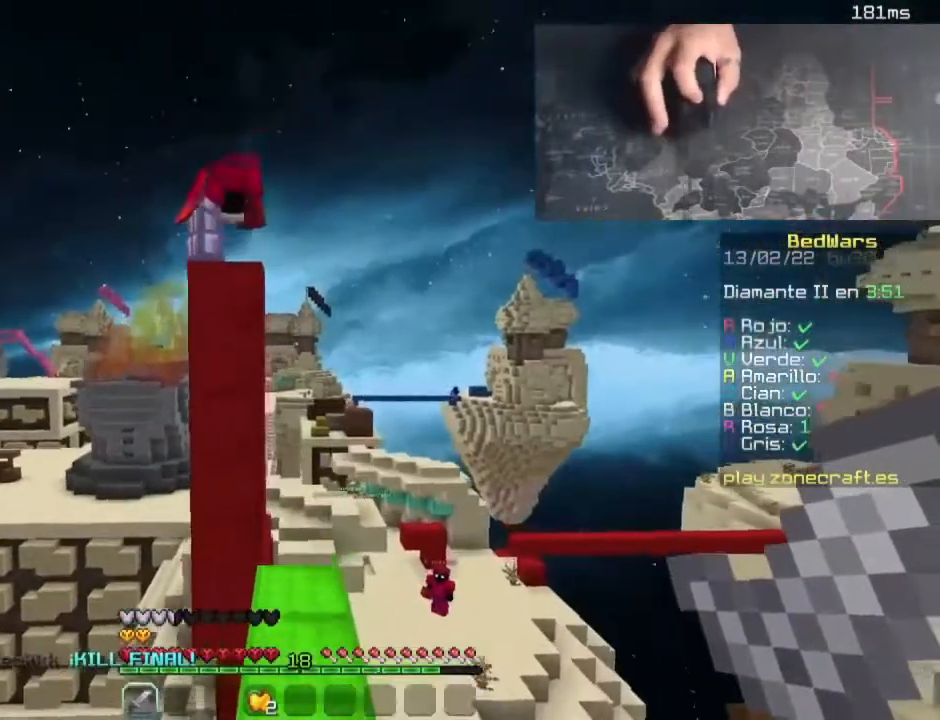
{"keys": [], "mouse": [], "events": [[20, "space", "up"], [340, "space", "down"], [500, "space", "up"], [500, "w", "up"]]}
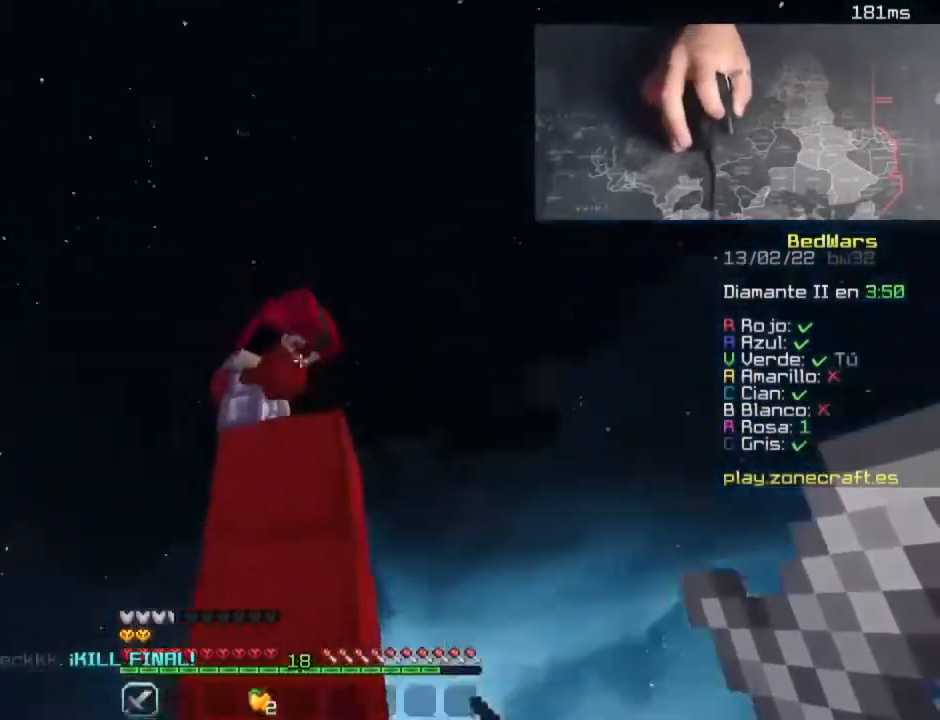
{"keys": ["s"], "mouse": ["left"], "events": [[40, "mouse_left", "down"], [80, "s", "down"], [240, "a", "down"], [240, "mouse_left", "up"], [280, "mouse_left", "down"], [320, "a", "up"], [360, "d", "down"], [440, "d", "up"]]}
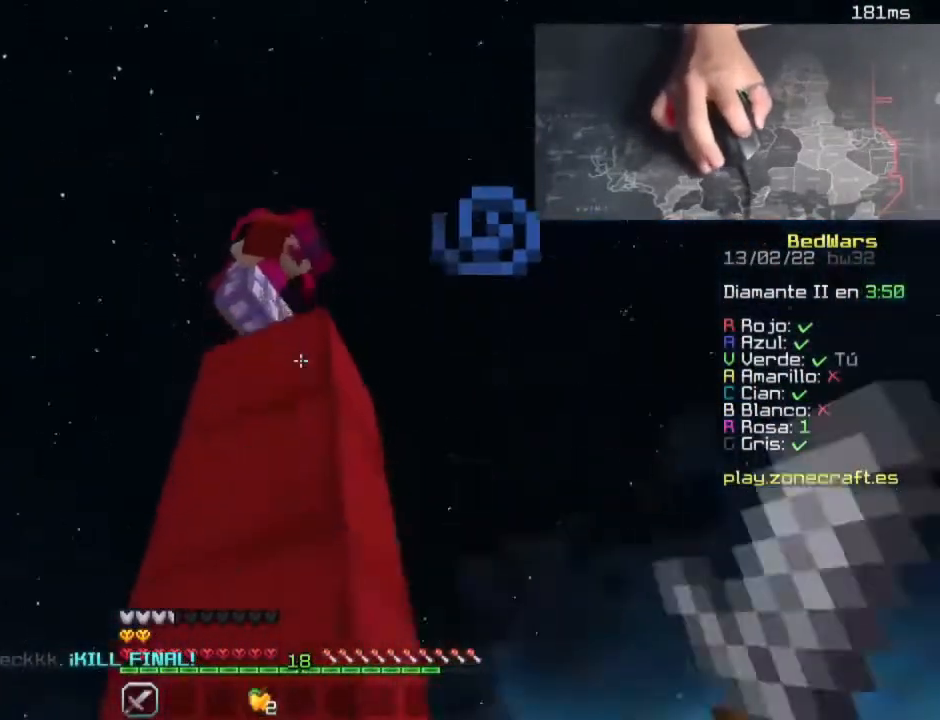
{"keys": ["s"], "mouse": [], "events": [[100, "mouse_left", "up"], [140, "mouse_left", "down"], [180, "a", "down"], [220, "mouse_left", "up"], [300, "a", "up"]]}
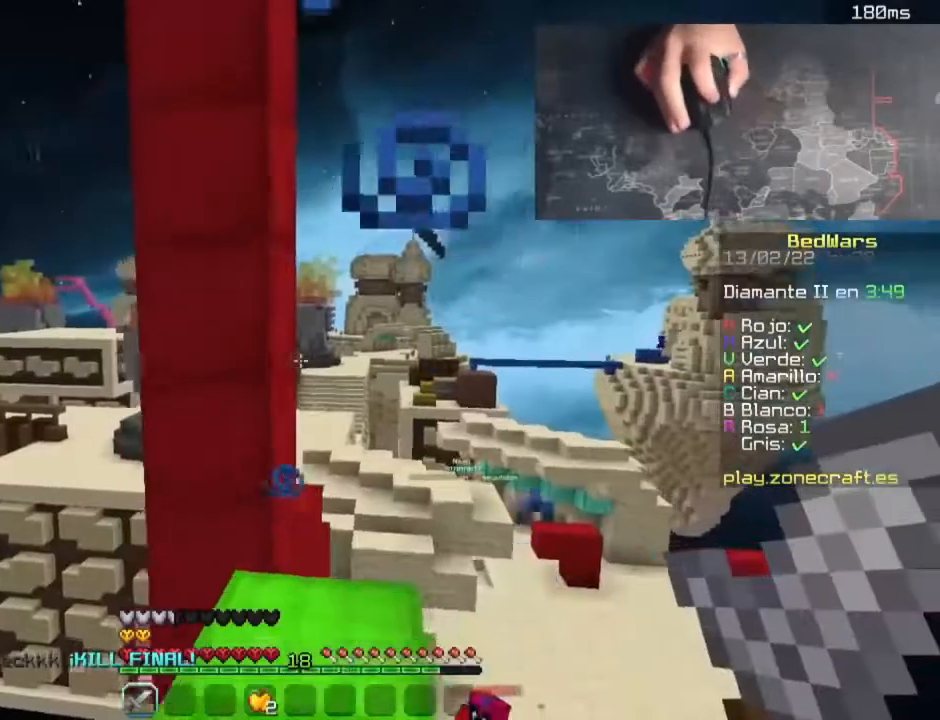
{"keys": ["s"], "mouse": [], "events": [[240, "a", "down"], [480, "a", "up"]]}
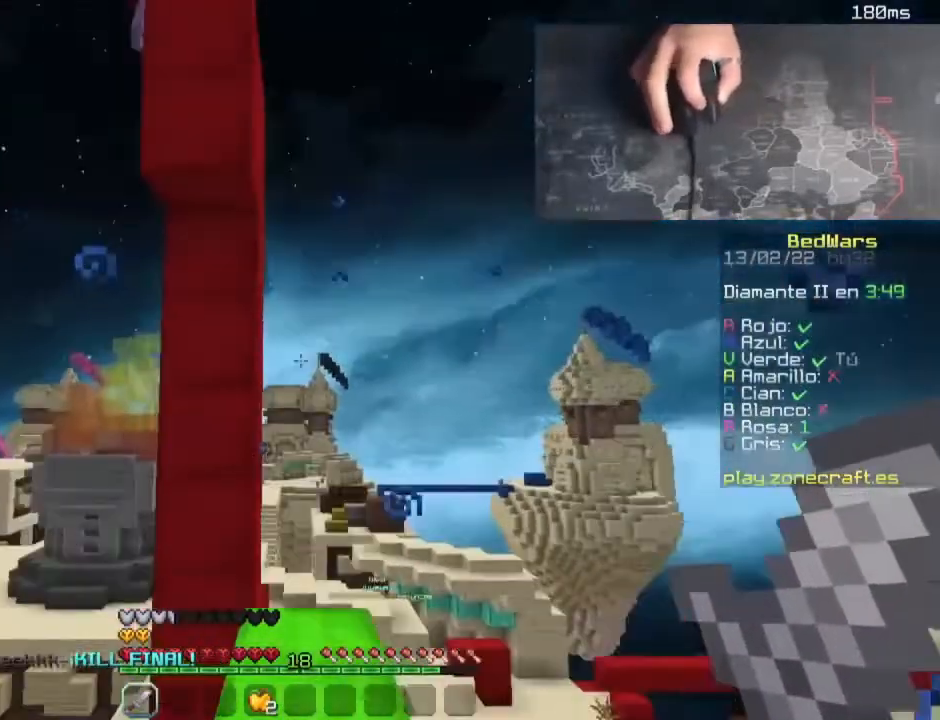
{"keys": ["s"], "mouse": [], "events": []}
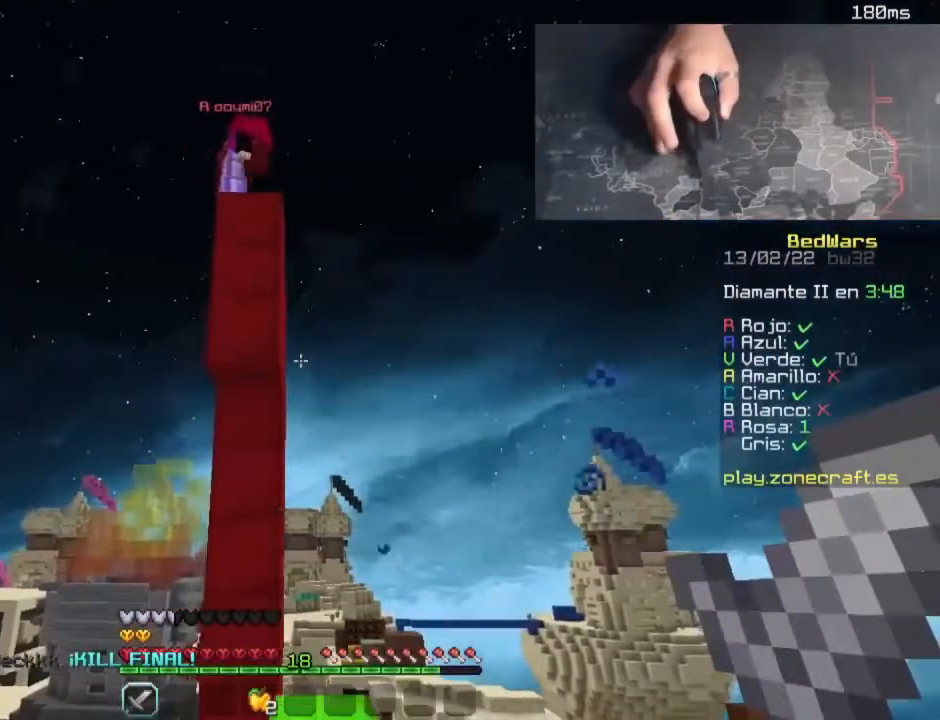
{"keys": ["s"], "mouse": [], "events": []}
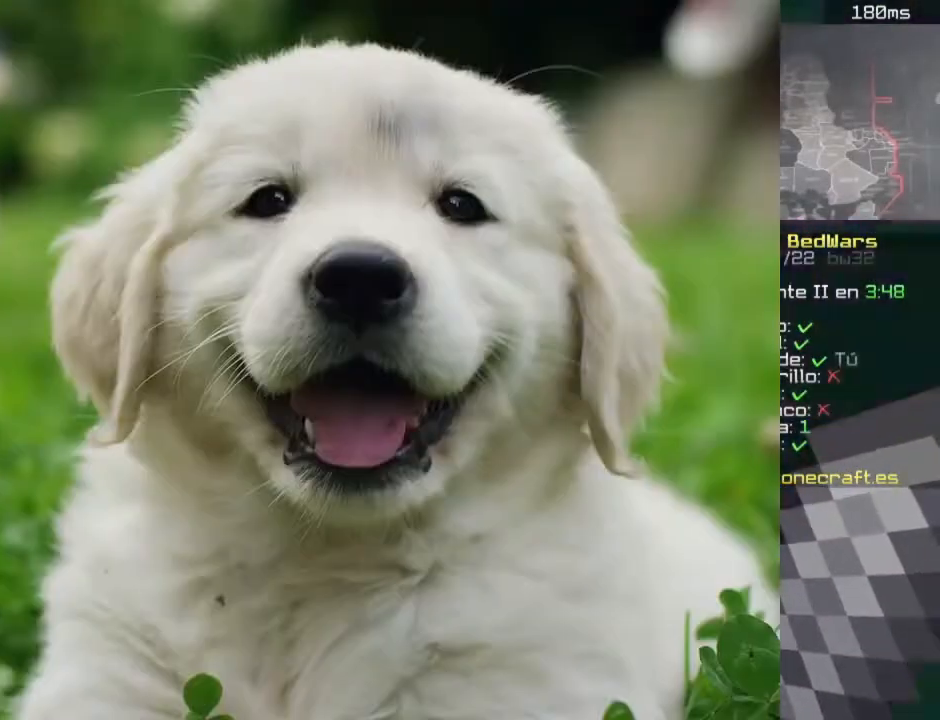
{"keys": ["space", "w"], "mouse": [], "events": [[180, "s", "up"], [260, "a", "down"], [260, "w", "down"], [380, "space", "down"], [420, "a", "up"]]}
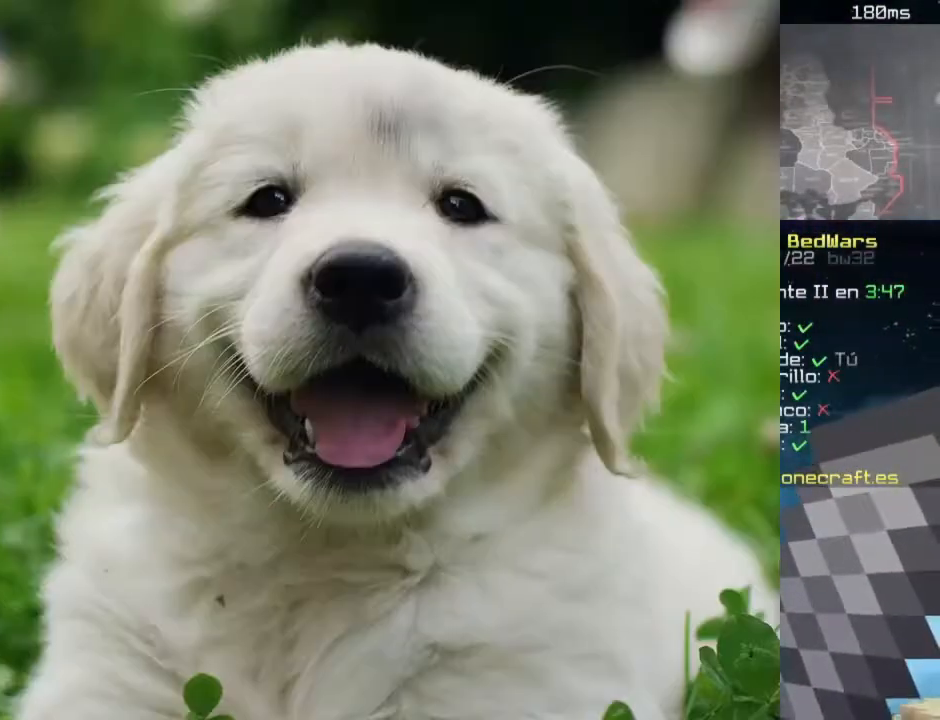
{"keys": ["w"], "mouse": [], "events": [[120, "d", "down"], [360, "d", "up"], [360, "space", "up"]]}
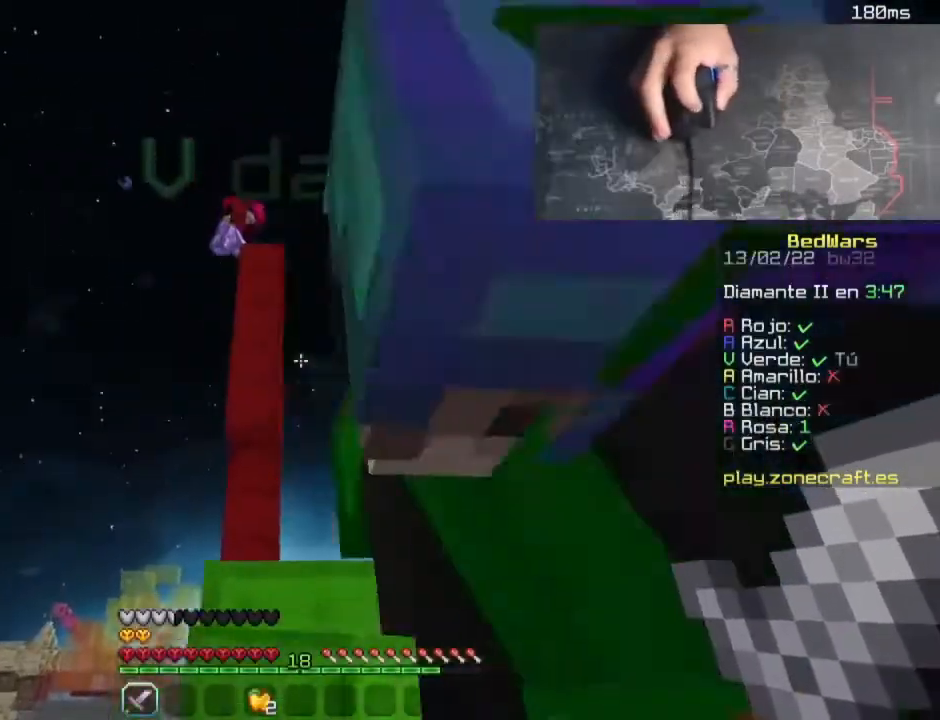
{"keys": [], "mouse": [], "events": [[60, "space", "down"], [300, "space", "up"], [460, "w", "up"]]}
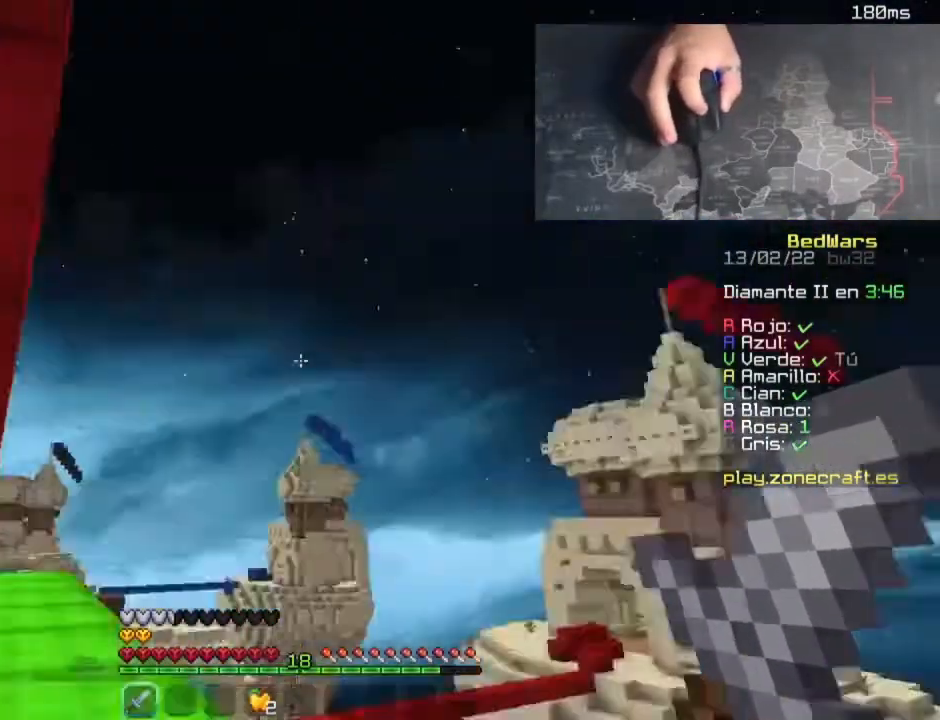
{"keys": ["w"], "mouse": [], "events": [[360, "w", "down"]]}
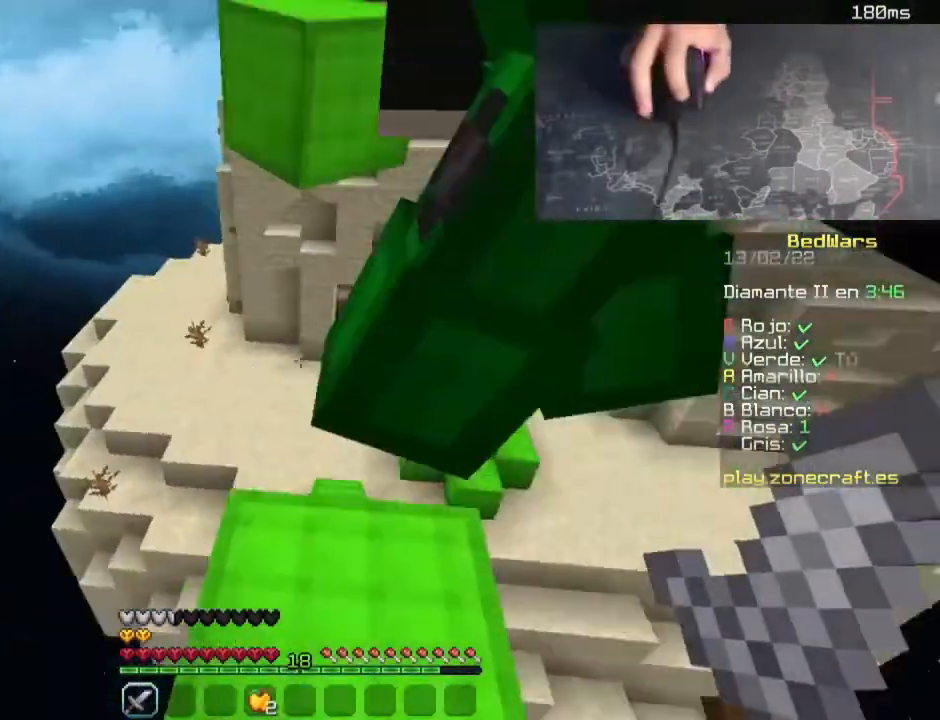
{"keys": ["w"], "mouse": [], "events": [[380, "d", "down"], [460, "d", "up"]]}
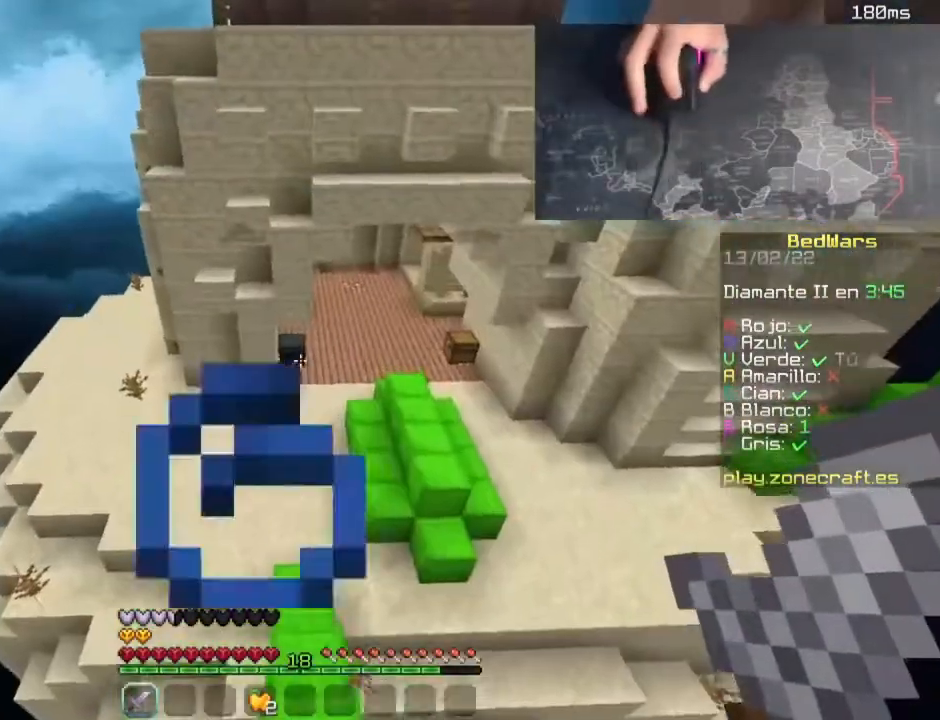
{"keys": ["w"], "mouse": [], "events": [[120, "w", "up"], [200, "s", "down"], [360, "s", "up"], [440, "w", "down"]]}
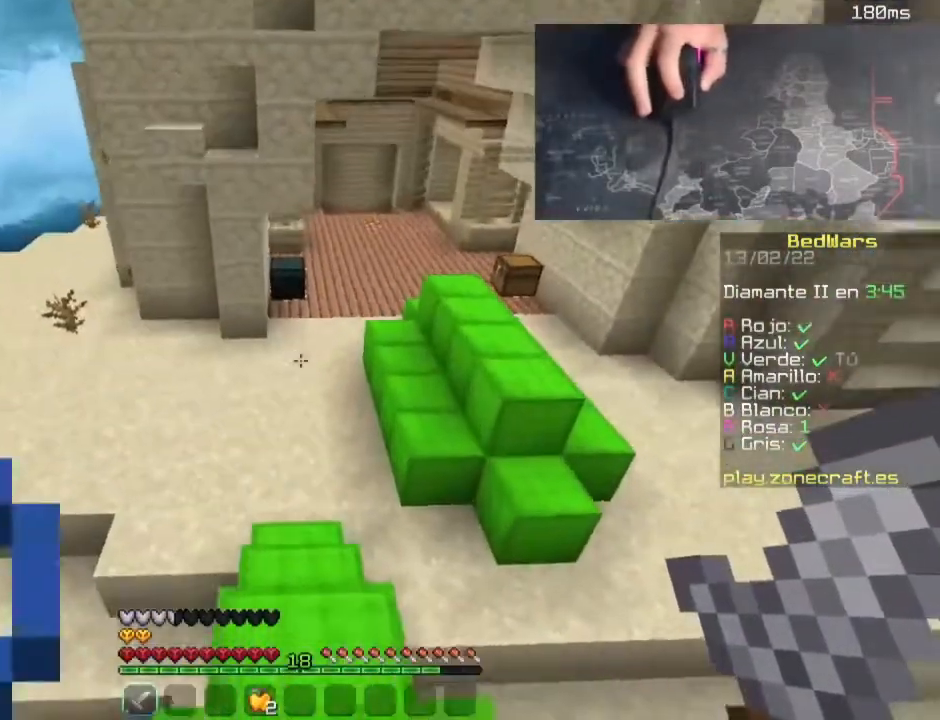
{"keys": ["w"], "mouse": [], "events": []}
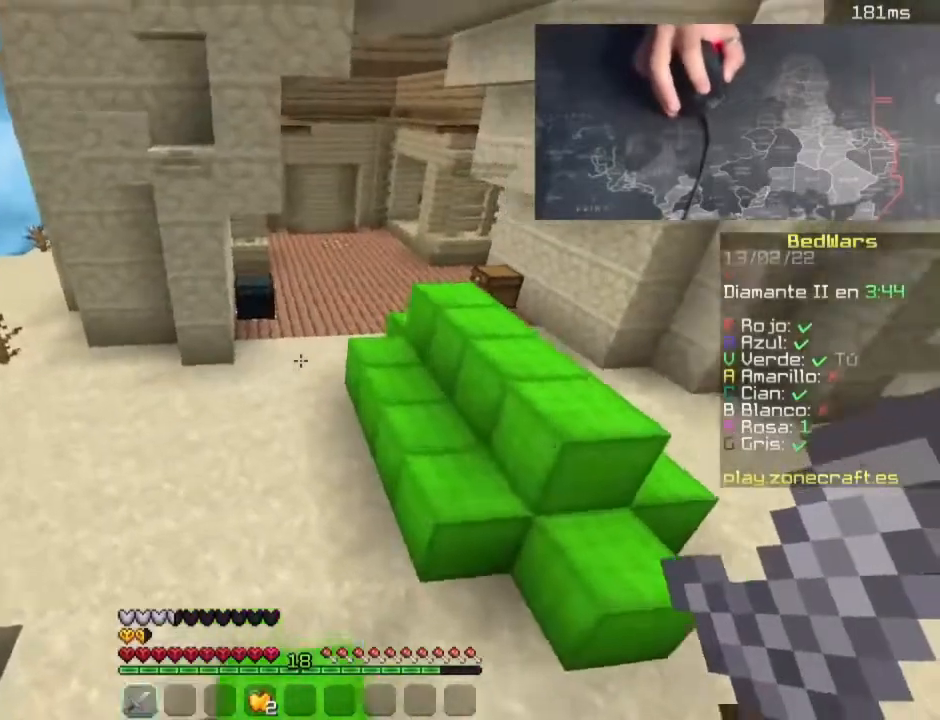
{"keys": ["space", "w"], "mouse": [], "events": [[400, "space", "down"]]}
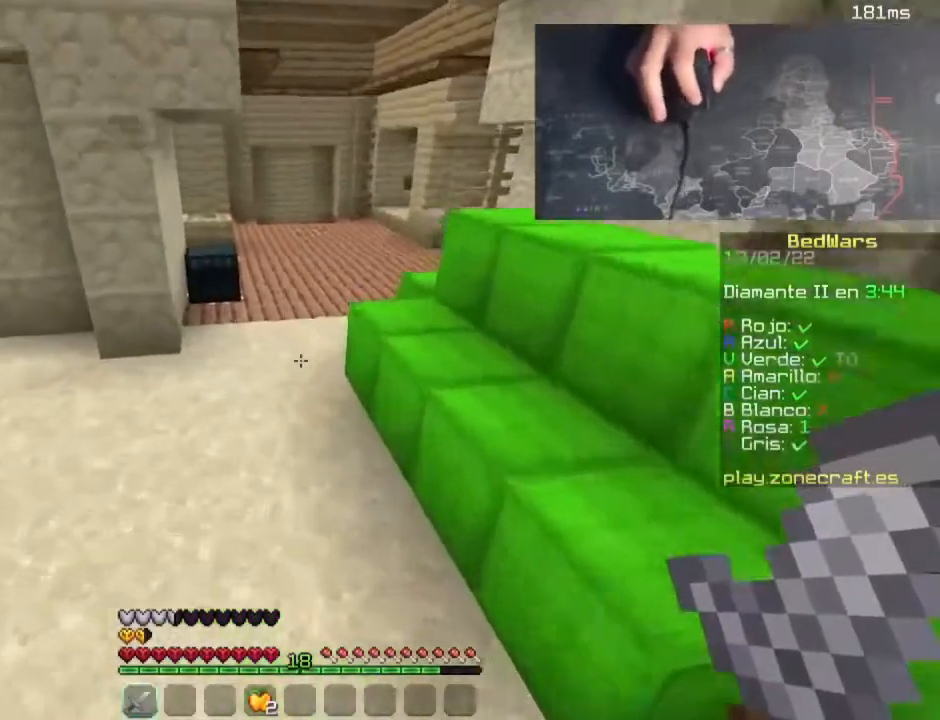
{"keys": ["space", "w"], "mouse": [], "events": []}
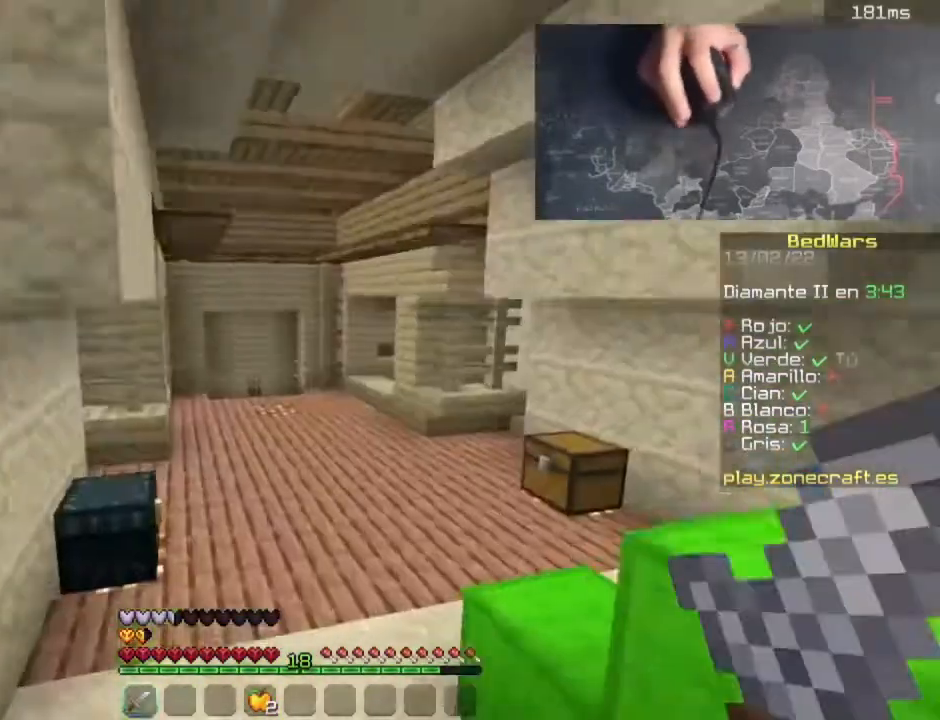
{"keys": [], "mouse": [], "events": [[480, "space", "up"], [480, "w", "up"]]}
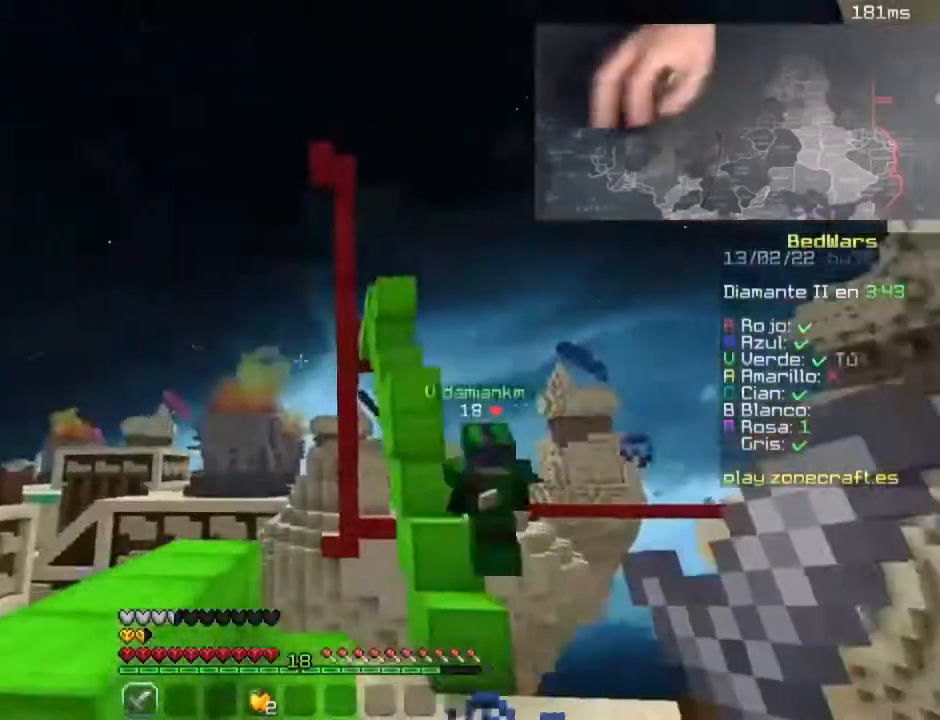
{"keys": ["a"], "mouse": [], "events": [[140, "s", "down"], [460, "a", "down"], [500, "s", "up"]]}
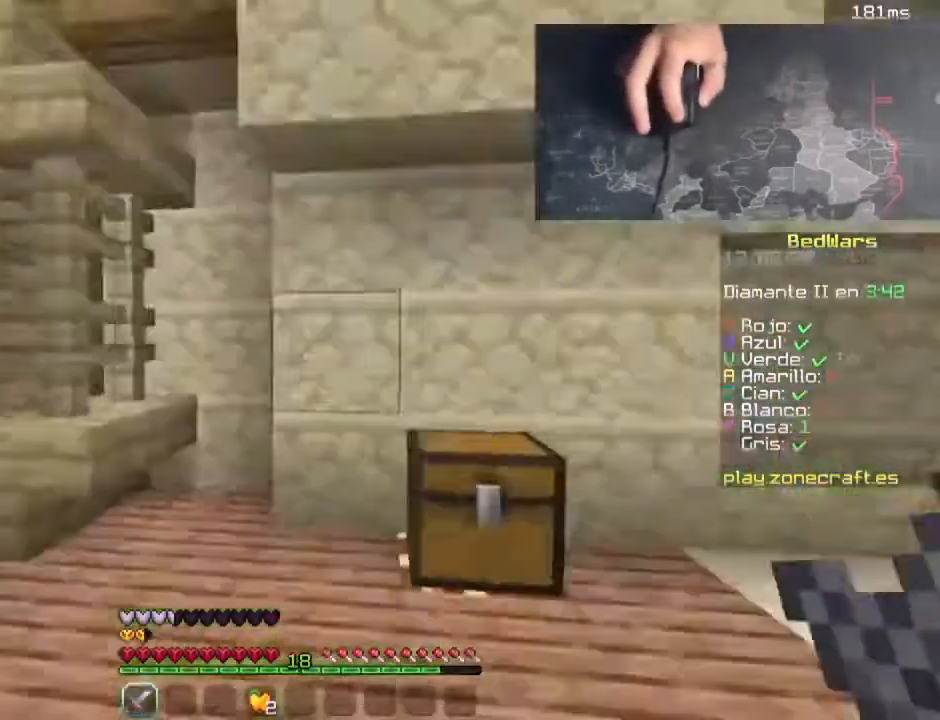
{"keys": ["w"], "mouse": [], "events": [[80, "w", "down"], [360, "a", "up"]]}
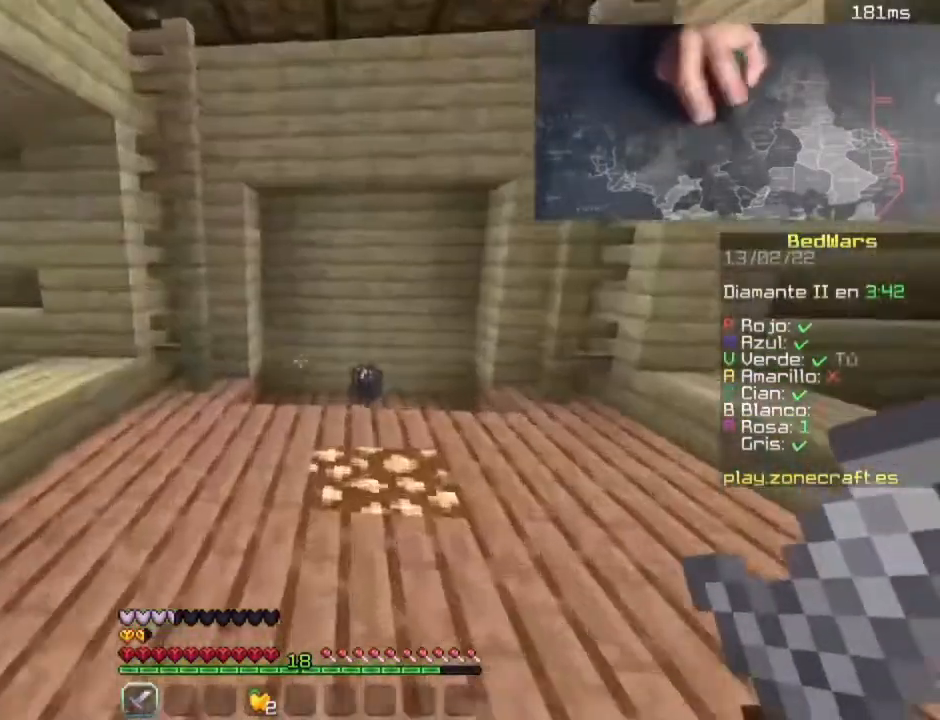
{"keys": ["w"], "mouse": [], "events": []}
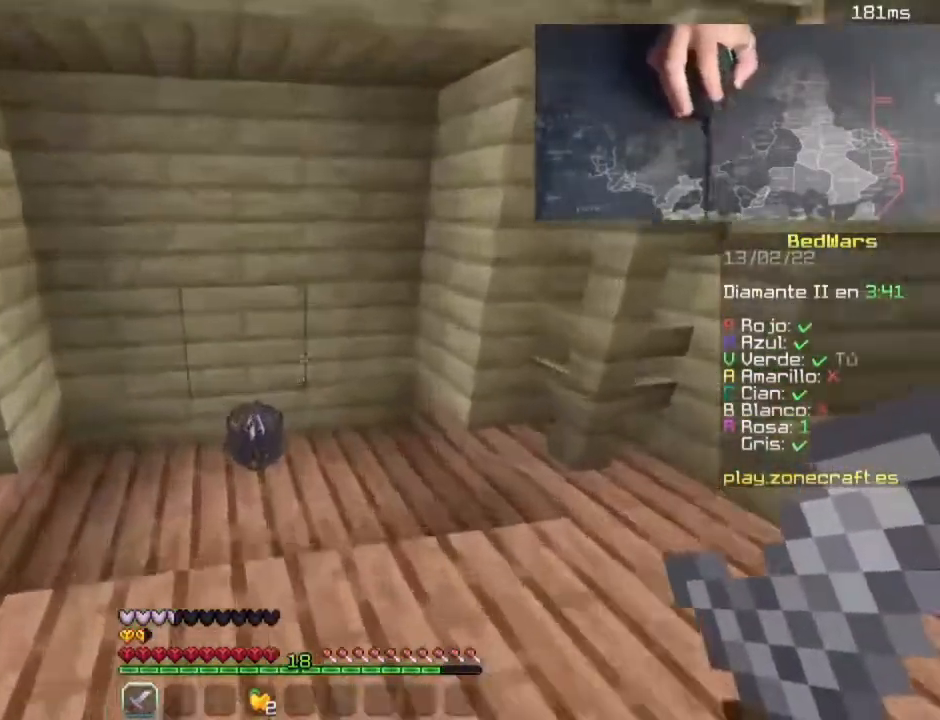
{"keys": ["d", "w"], "mouse": [], "events": [[360, "d", "down"]]}
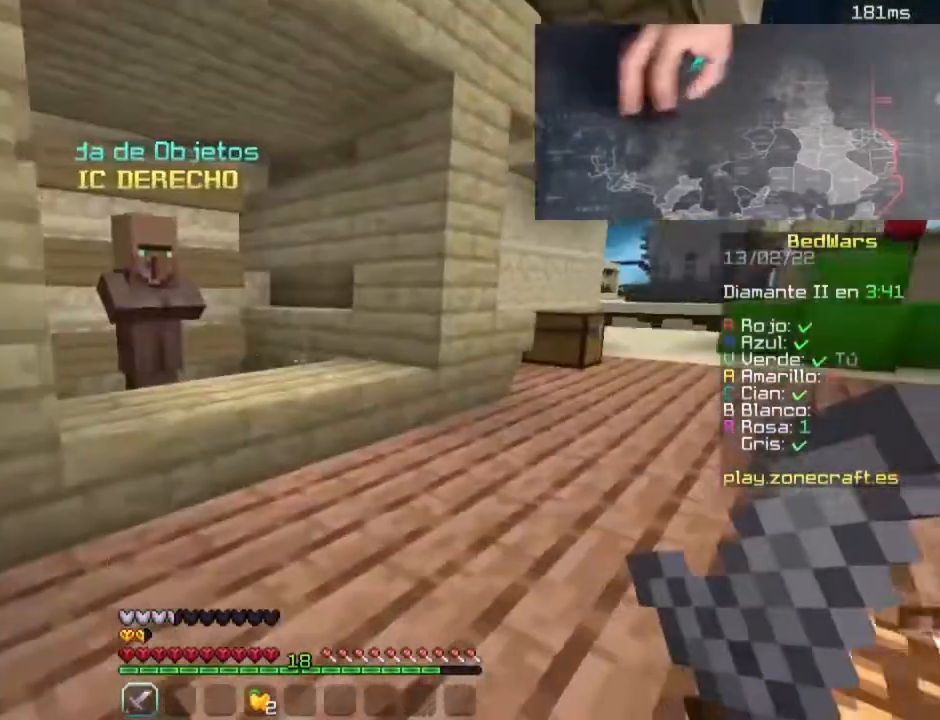
{"keys": ["w"], "mouse": [], "events": [[260, "d", "up"]]}
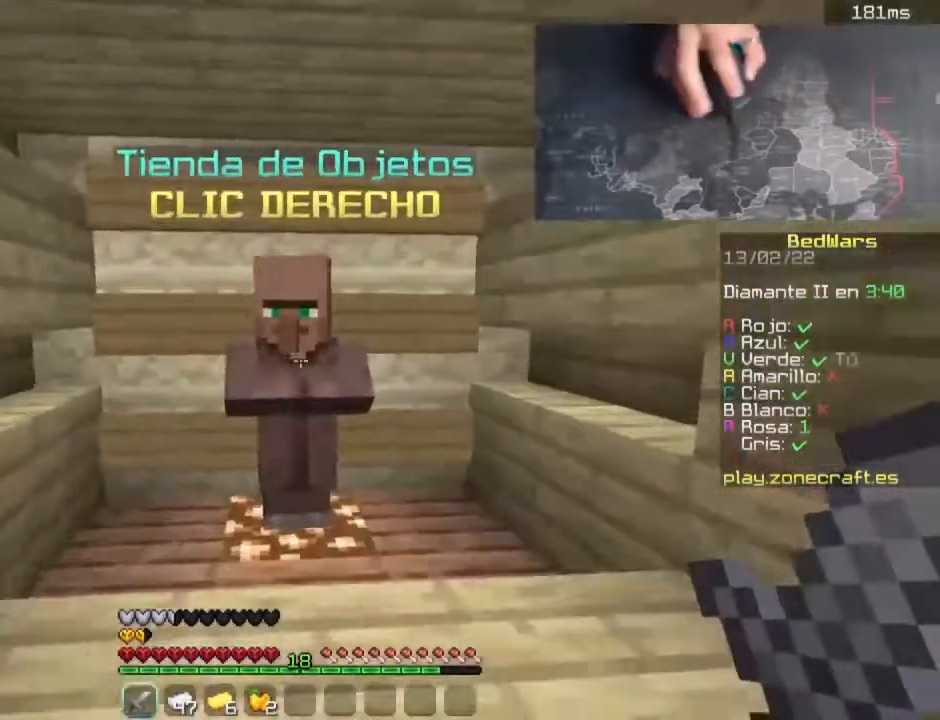
{"keys": [], "mouse": []}
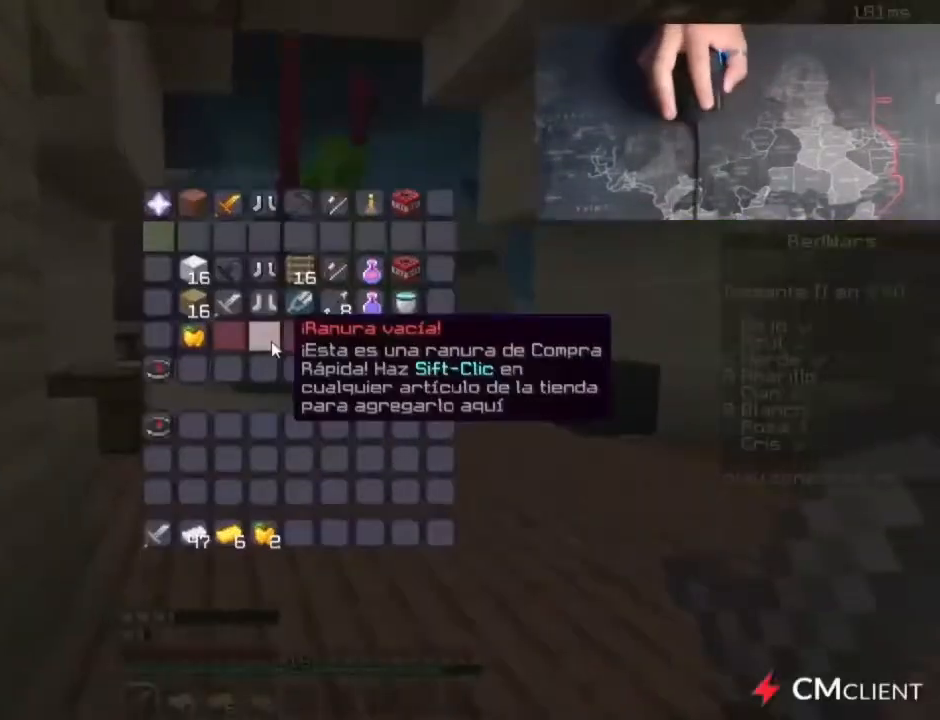
{"keys": [], "mouse": [], "events": []}
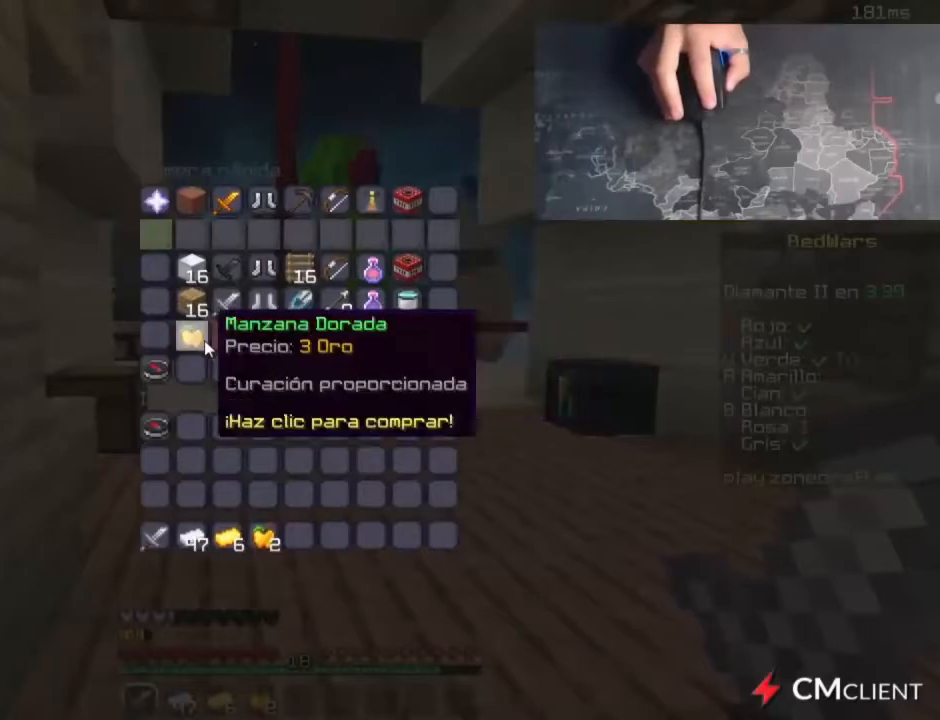
{"keys": [], "mouse": [], "events": []}
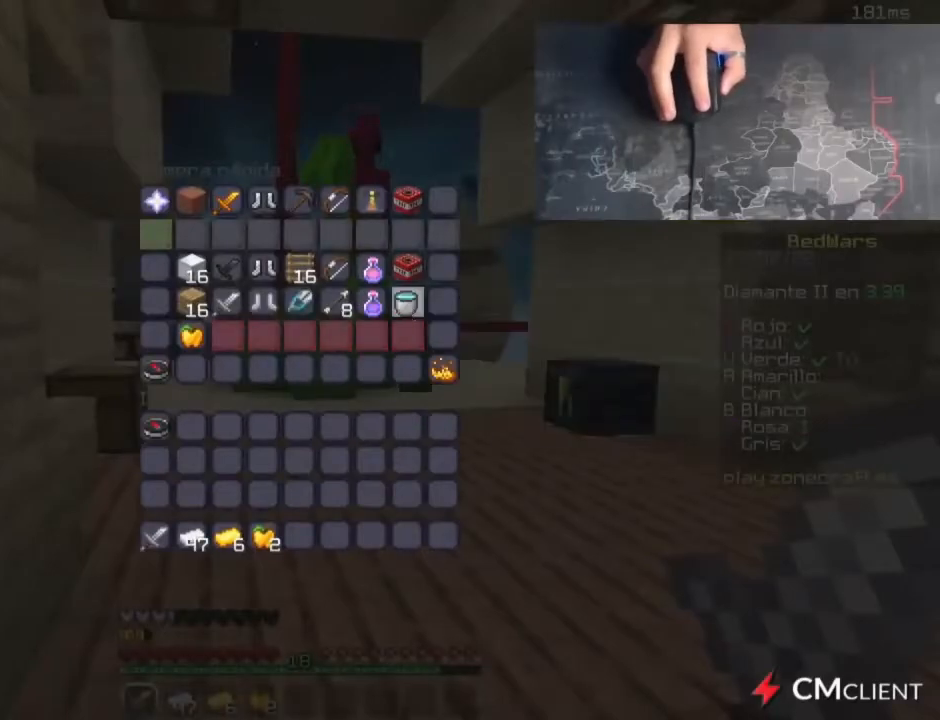
{"keys": ["w"], "mouse": [], "events": [[100, "w", "down"], [180, "space", "down"], [500, "space", "up"]]}
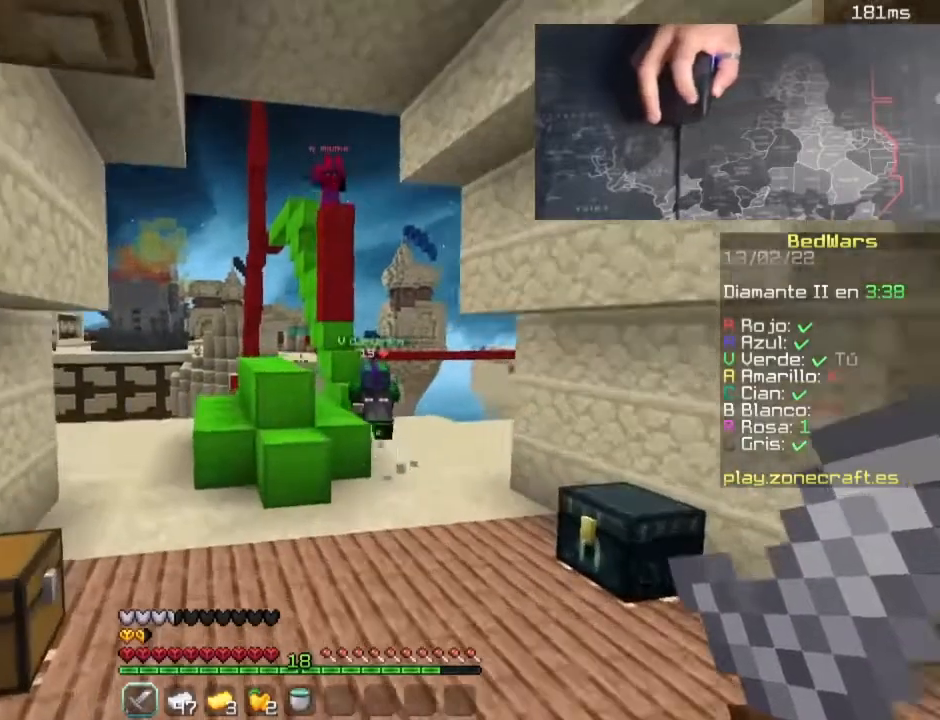
{"keys": ["w"], "mouse": [], "events": [[160, "space", "down"], [400, "space", "up"]]}